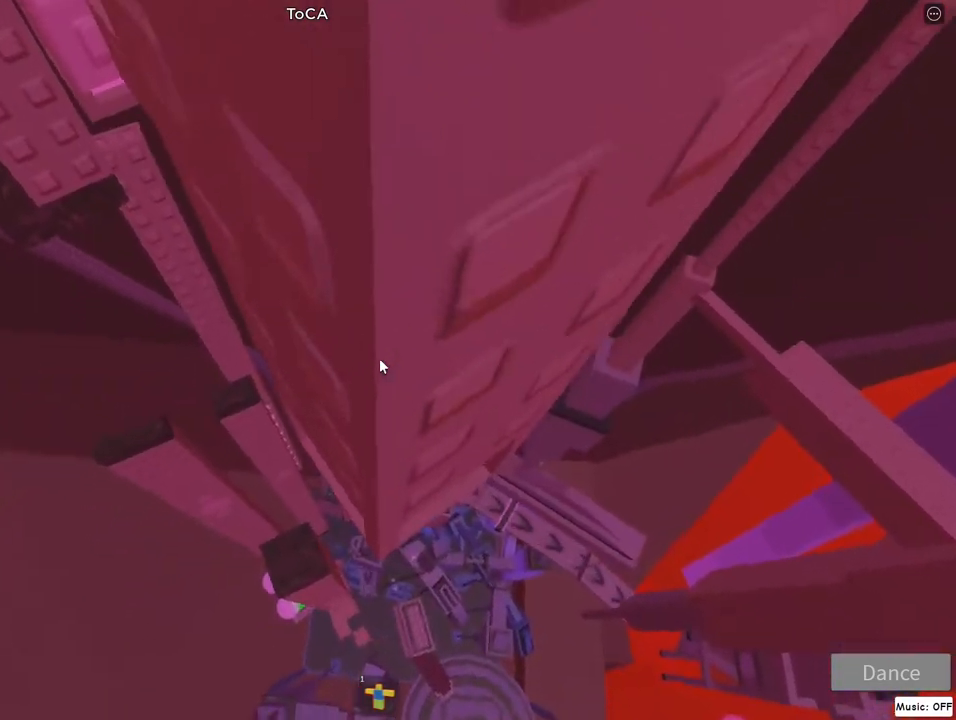
Gameplay with keyboard and mouse; each line is a JSON object with the keys and mouse buttons held at the frame after it. "events" lists presses ("down") and releases ("up") of "a", "d", "flip", "jump", "left", "lock", "right", "s", "w", "mouse_left", "mouse_wheel" and "mouse_right" between this image and that frame as [ms after this image, input, new state], when the widget could be followed in between. "mouse_left", "mouse_wheel", "mouse_right" = the "left", "wheel", "right" buttons of the "mouse" list. No other keys are recorded. "wheel" means that the mouse wheel is clicked or scrolled. Mouse movement is not recorded. Key names are as the overlay labels them; some are game actions (e.g. jump) rather than physical keys.
{"keys": ["s"], "mouse": ["right"], "events": [[67, "d", "down"], [117, "d", "up"], [333, "w", "up"], [500, "s", "down"]]}
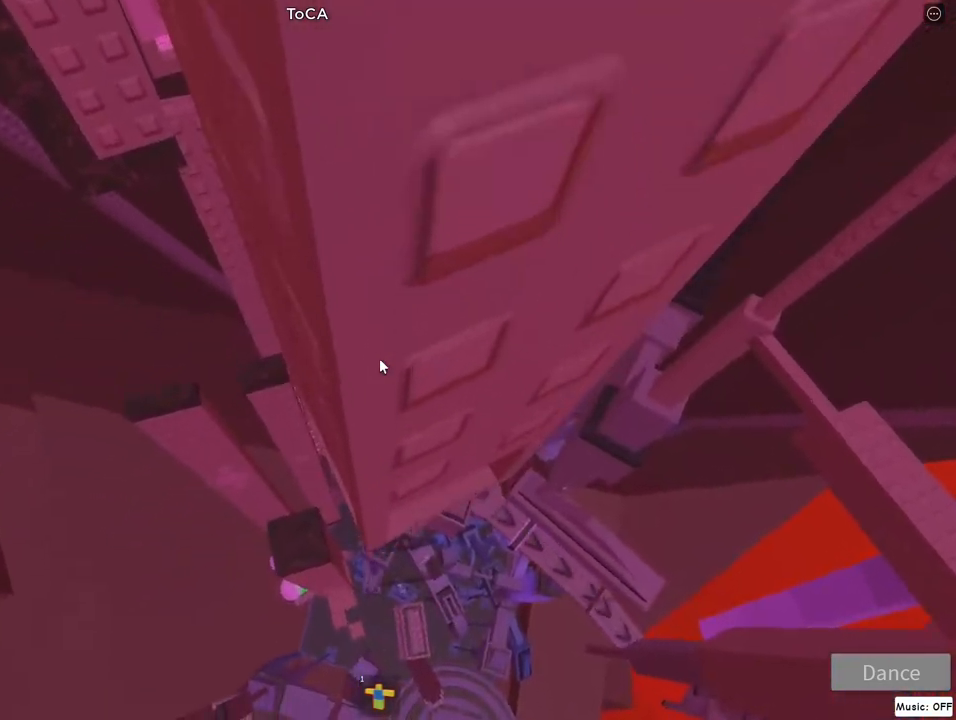
{"keys": [], "mouse": ["right"], "events": [[183, "s", "up"]]}
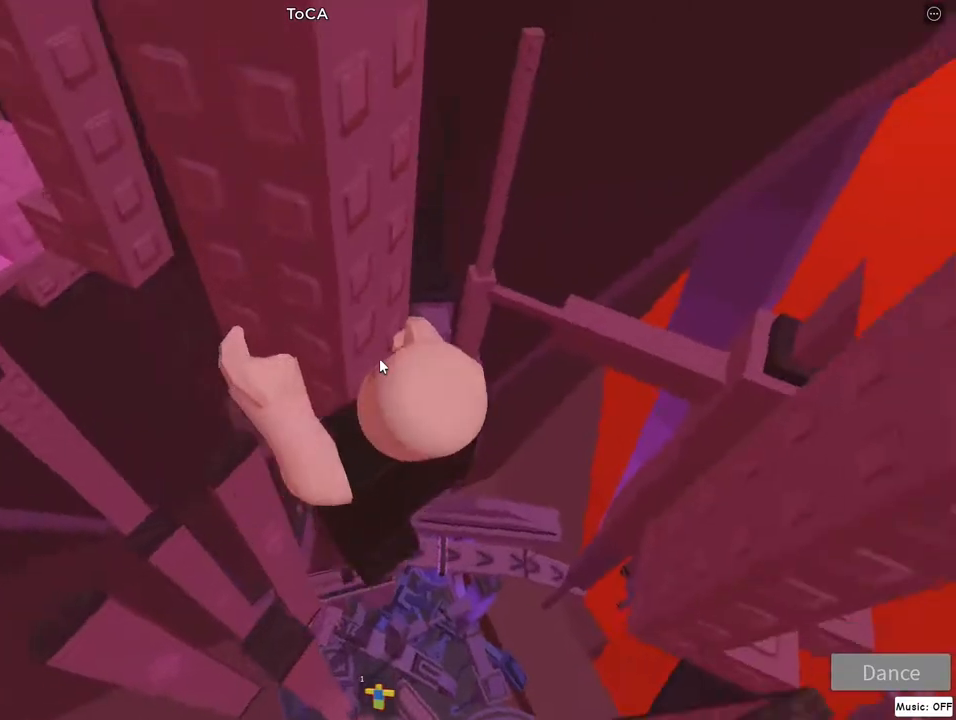
{"keys": ["d", "lock", "w"], "mouse": ["right"], "events": [[350, "jump", "down"], [433, "d", "down"], [450, "lock", "down"], [500, "jump", "up"], [500, "w", "down"]]}
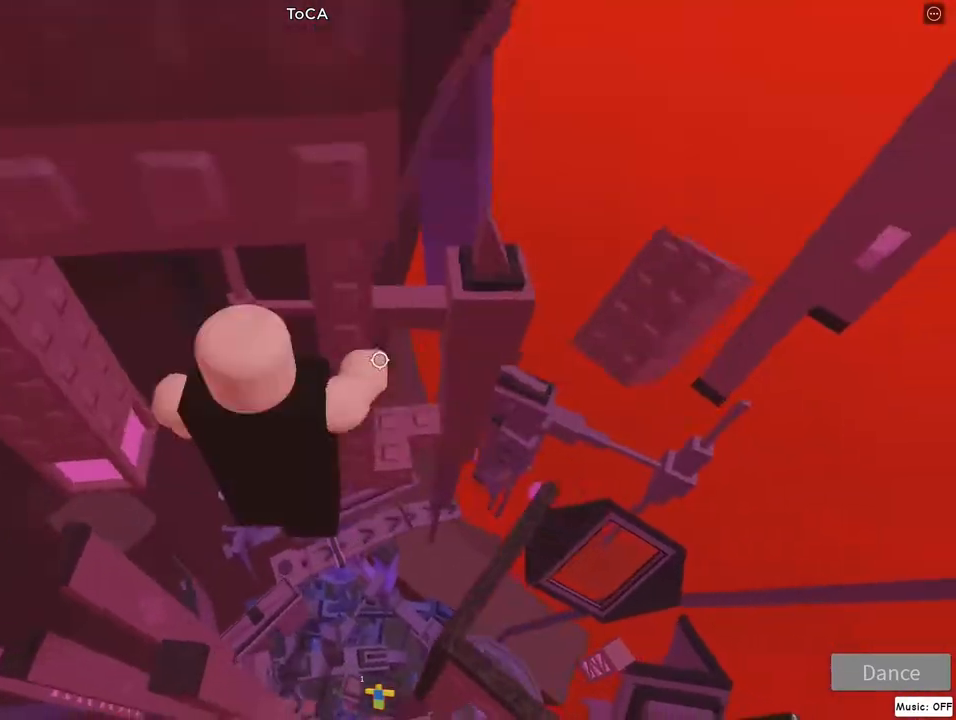
{"keys": [], "mouse": ["right"], "events": [[50, "lock", "up"], [317, "d", "up"], [333, "w", "up"]]}
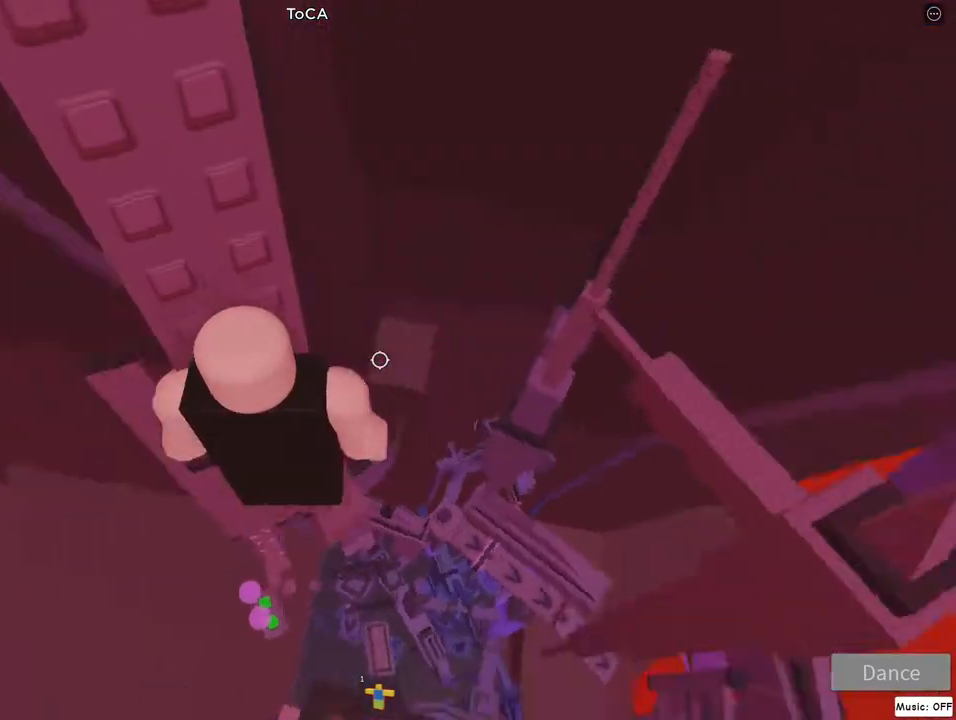
{"keys": ["w"], "mouse": ["right"], "events": [[250, "d", "down"], [283, "d", "up"], [467, "w", "down"]]}
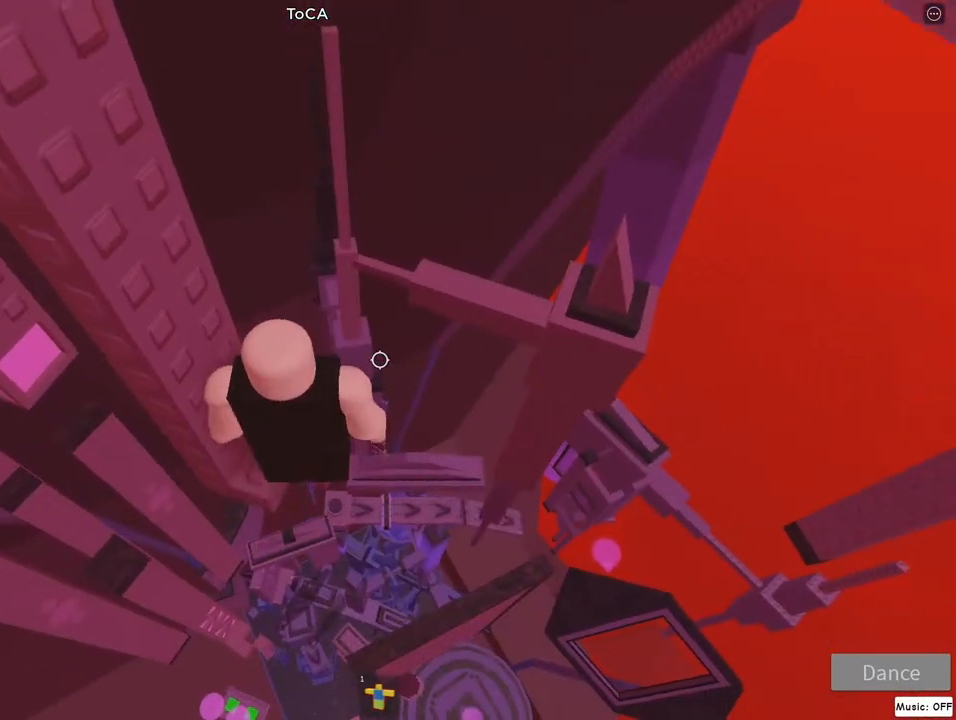
{"keys": [], "mouse": ["right"], "events": [[17, "w", "up"]]}
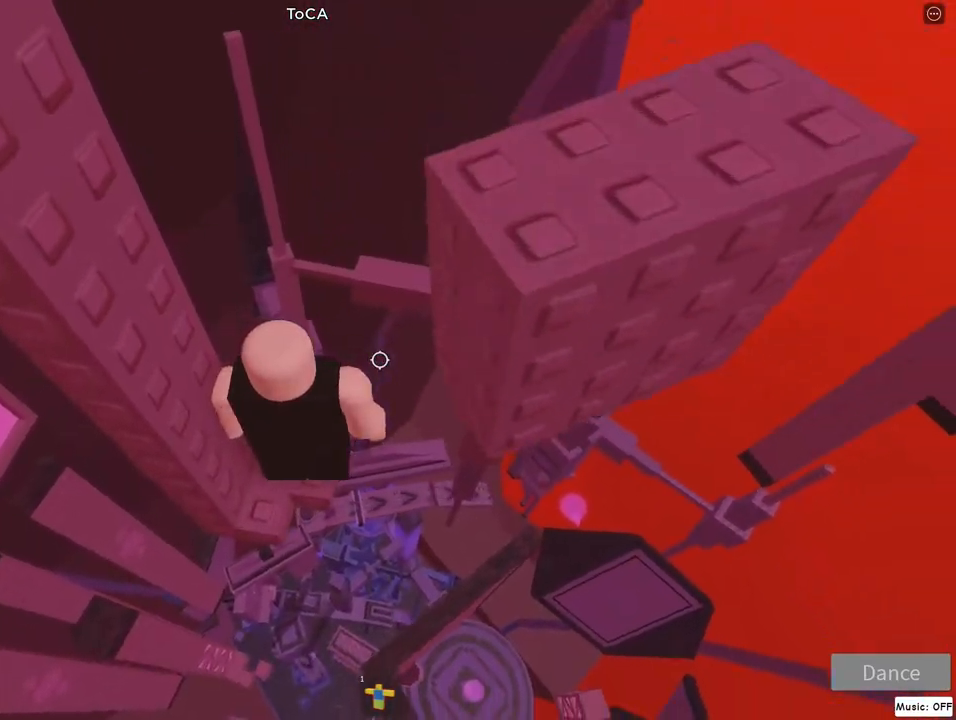
{"keys": ["d"], "mouse": ["right"], "events": [[150, "d", "down"], [217, "jump", "down"], [333, "jump", "up"]]}
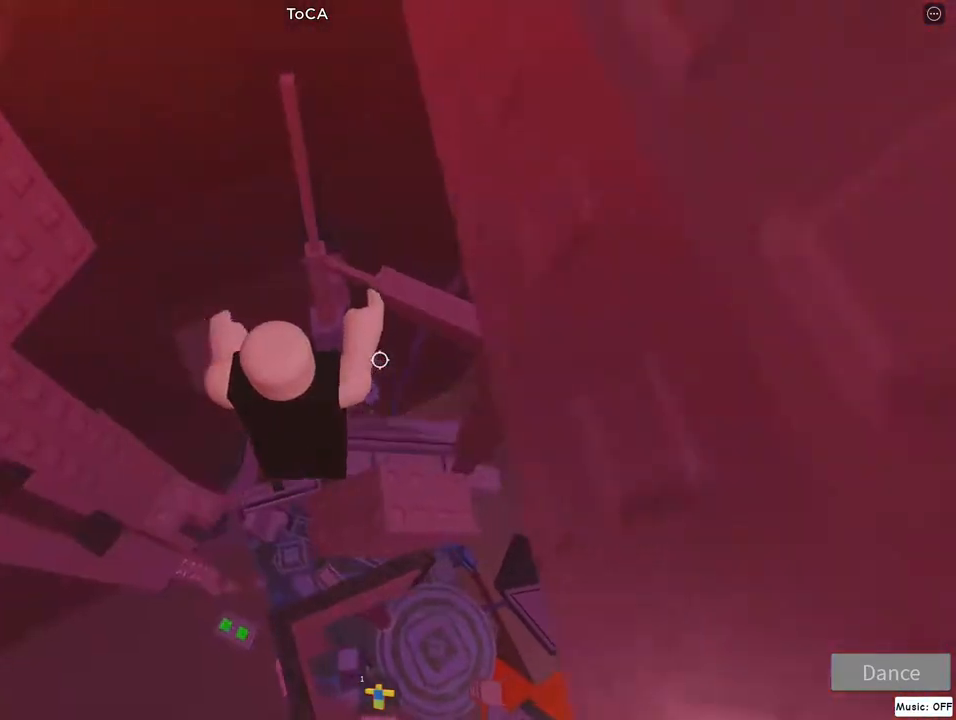
{"keys": [], "mouse": ["right"], "events": [[383, "d", "up"]]}
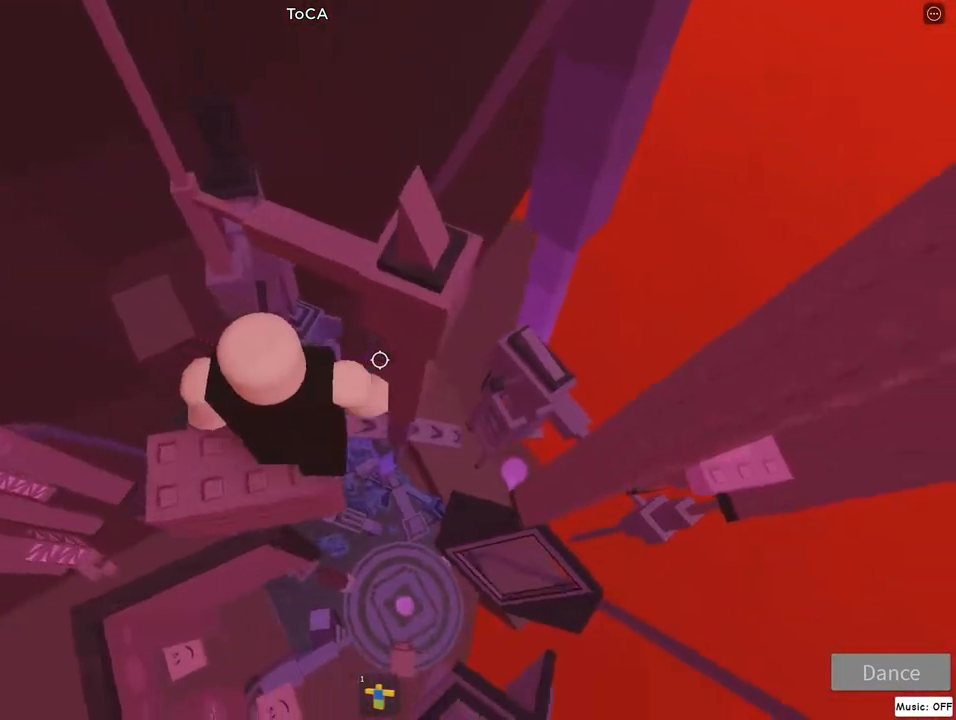
{"keys": ["d"], "mouse": ["right"], "events": [[167, "d", "down"], [233, "d", "up"], [350, "d", "down"]]}
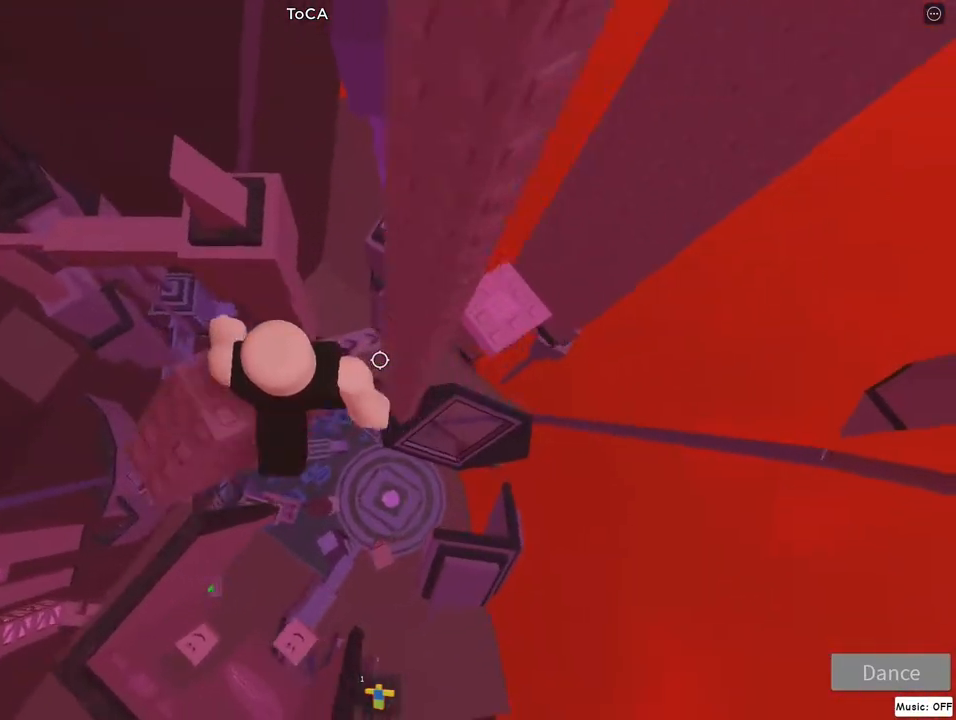
{"keys": ["d", "w"], "mouse": ["right"], "events": [[33, "jump", "down"], [200, "jump", "up"], [333, "w", "down"]]}
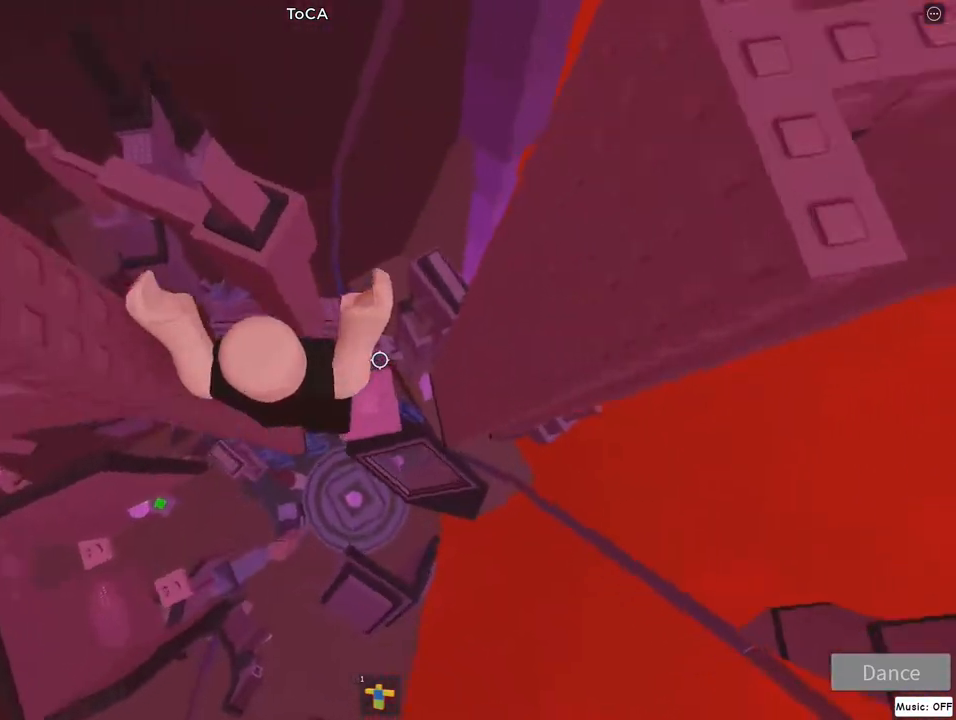
{"keys": [], "mouse": ["right"], "events": [[67, "w", "up"], [83, "d", "up"], [333, "d", "down"], [367, "d", "up"]]}
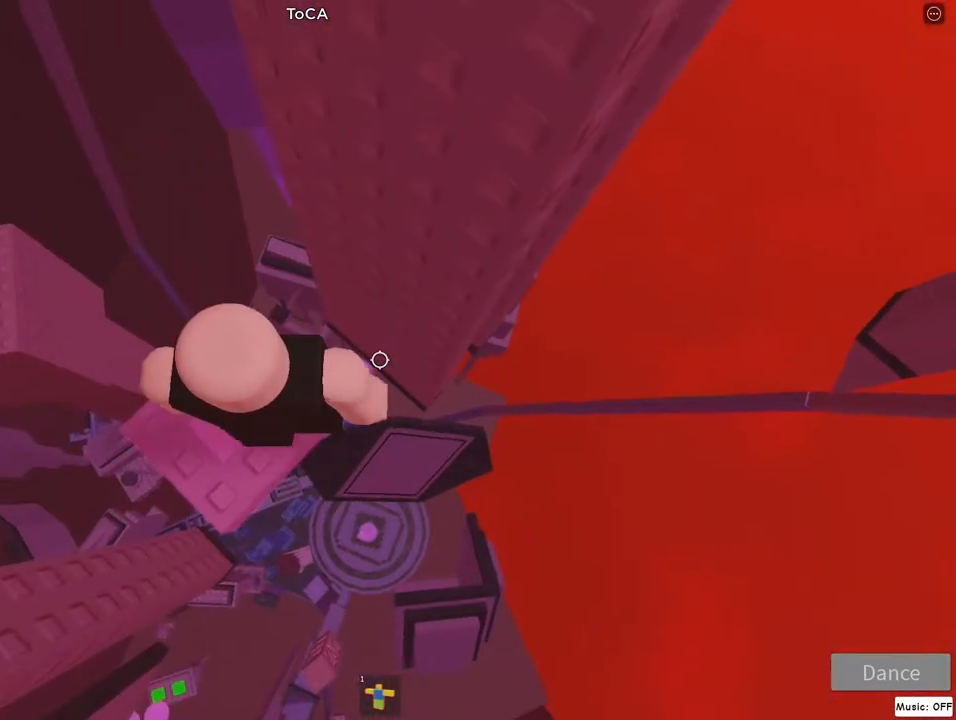
{"keys": ["d", "w"], "mouse": ["right"], "events": [[33, "d", "down"], [183, "jump", "down"], [333, "jump", "up"], [433, "w", "down"]]}
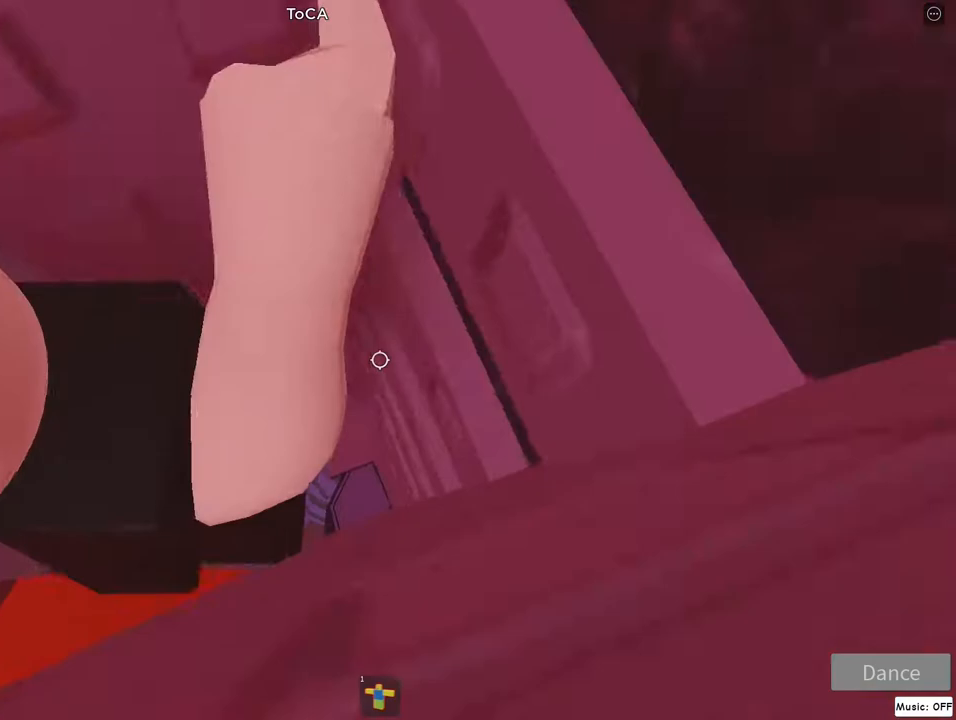
{"keys": ["w"], "mouse": ["right"], "events": [[150, "d", "up"]]}
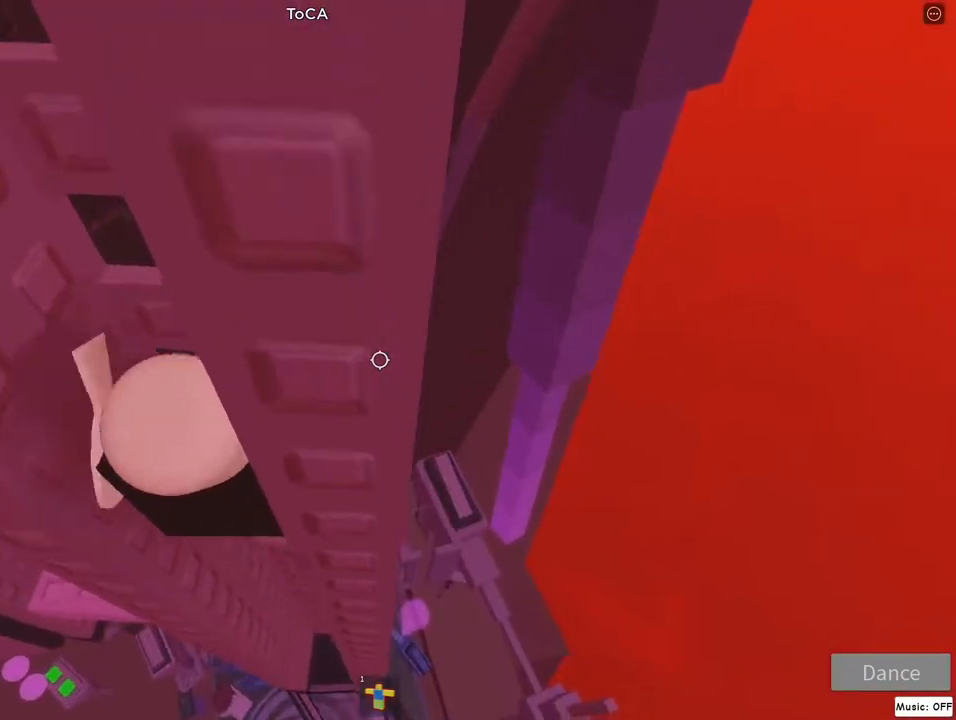
{"keys": ["w"], "mouse": ["right"], "events": []}
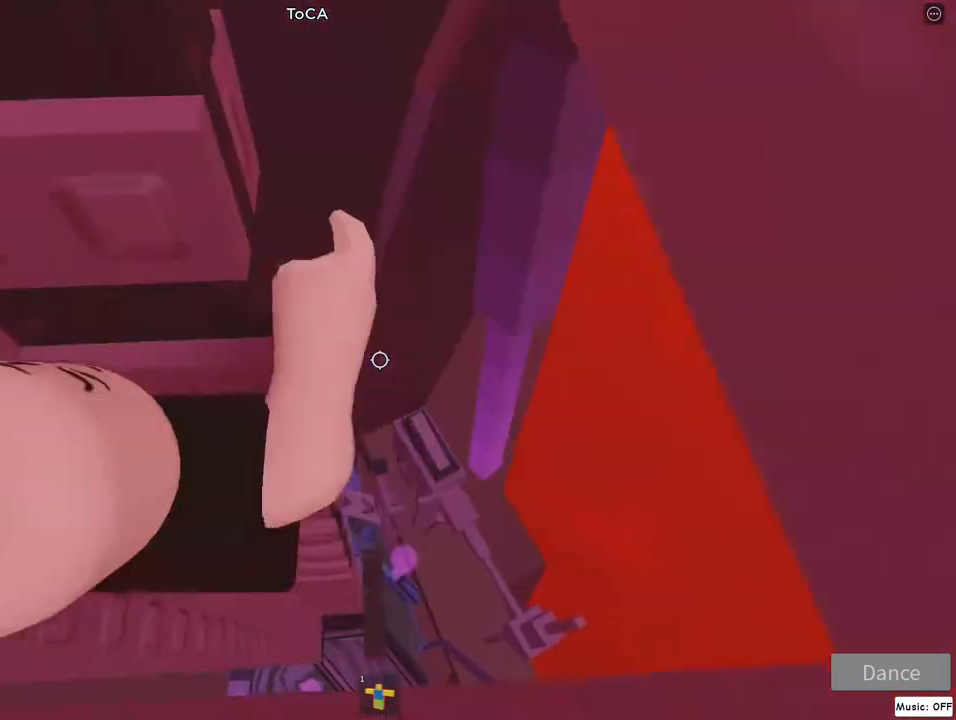
{"keys": [], "mouse": ["right"], "events": [[400, "w", "up"]]}
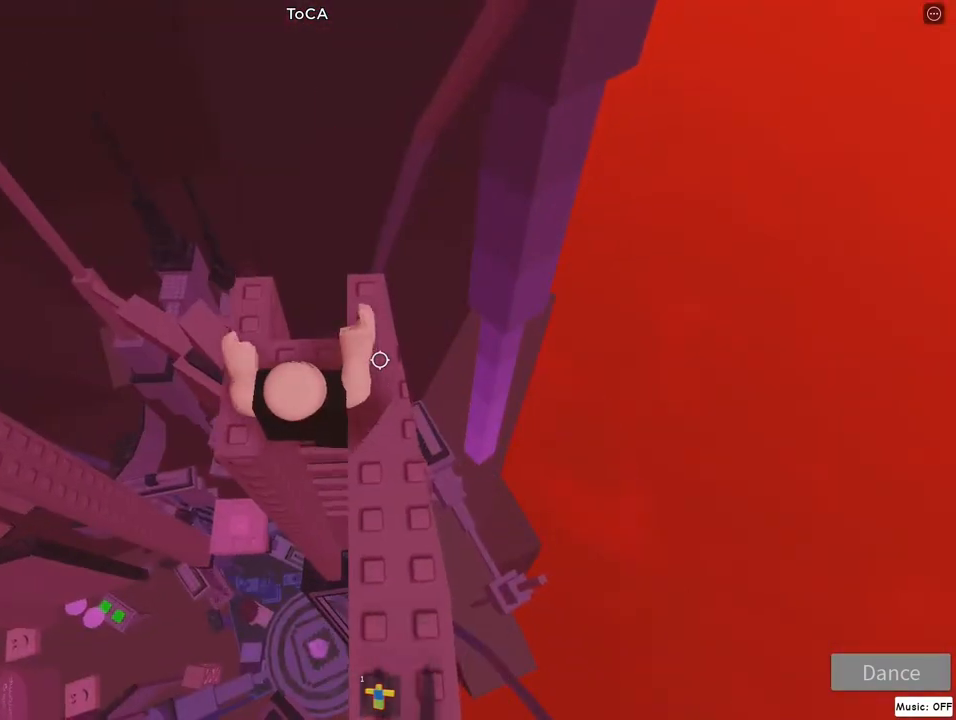
{"keys": [], "mouse": ["right"], "events": [[17, "w", "down"], [150, "w", "up"], [367, "w", "down"], [417, "w", "up"]]}
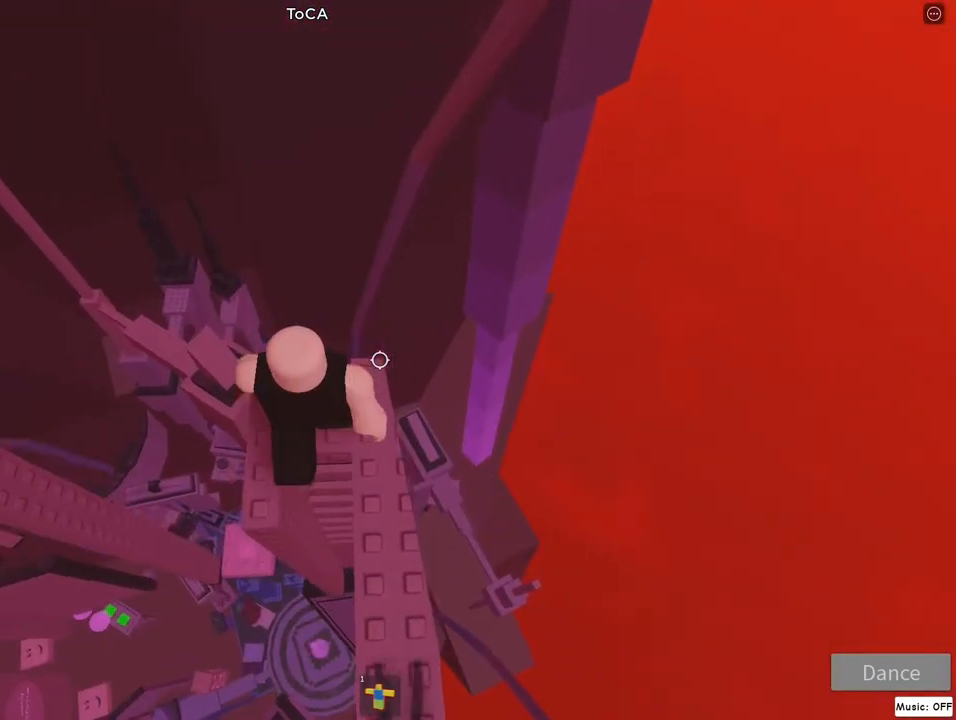
{"keys": [], "mouse": ["right"], "events": [[200, "jump", "down"], [333, "jump", "up"], [350, "w", "down"], [367, "a", "down"], [467, "a", "up"], [467, "w", "up"]]}
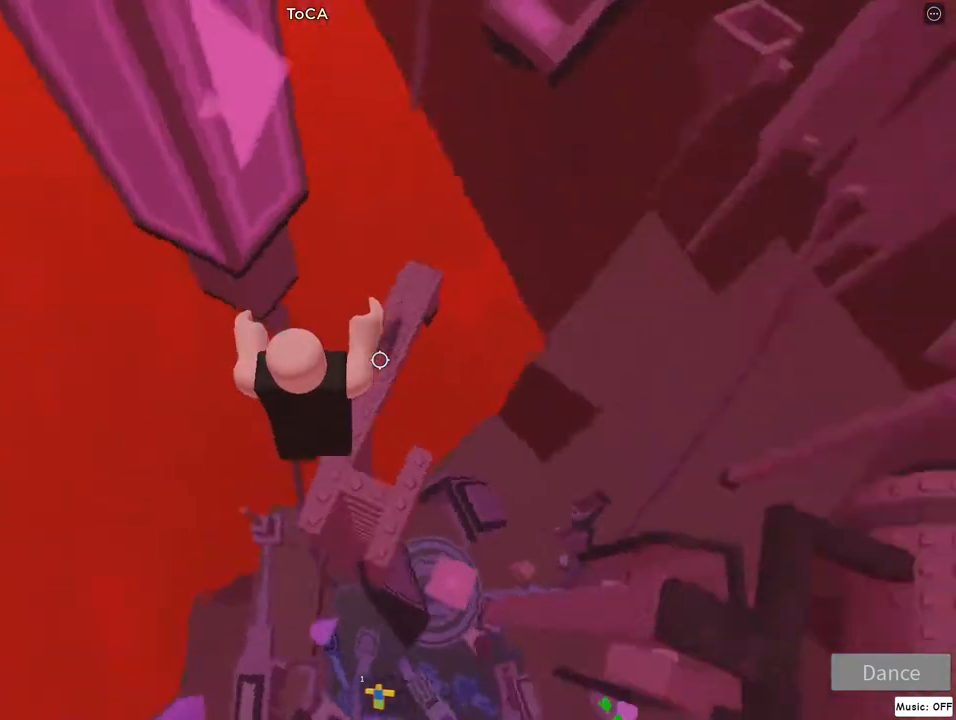
{"keys": [], "mouse": ["right"], "events": [[50, "lock", "down"], [133, "lock", "up"], [150, "w", "down"], [217, "w", "up"]]}
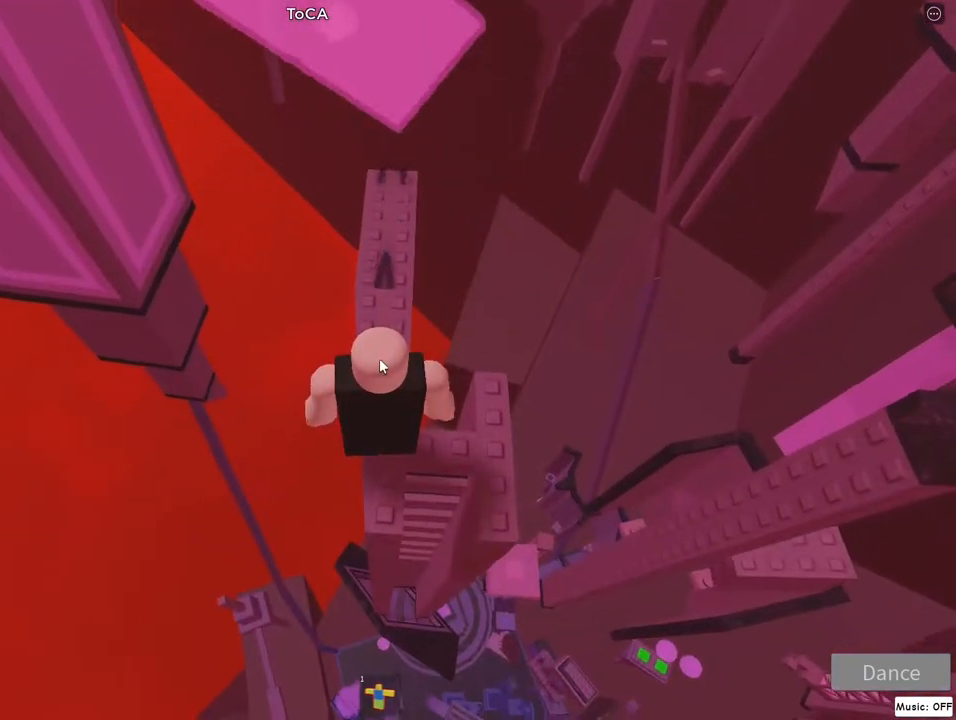
{"keys": [], "mouse": ["right"], "events": []}
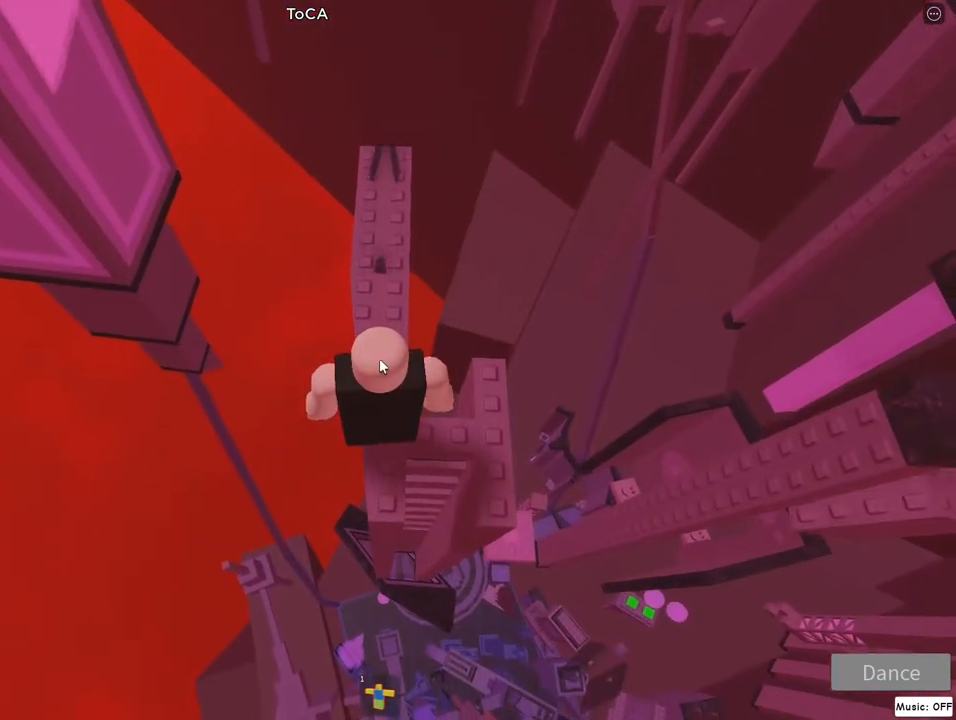
{"keys": ["jump"], "mouse": ["right"], "events": [[483, "jump", "down"]]}
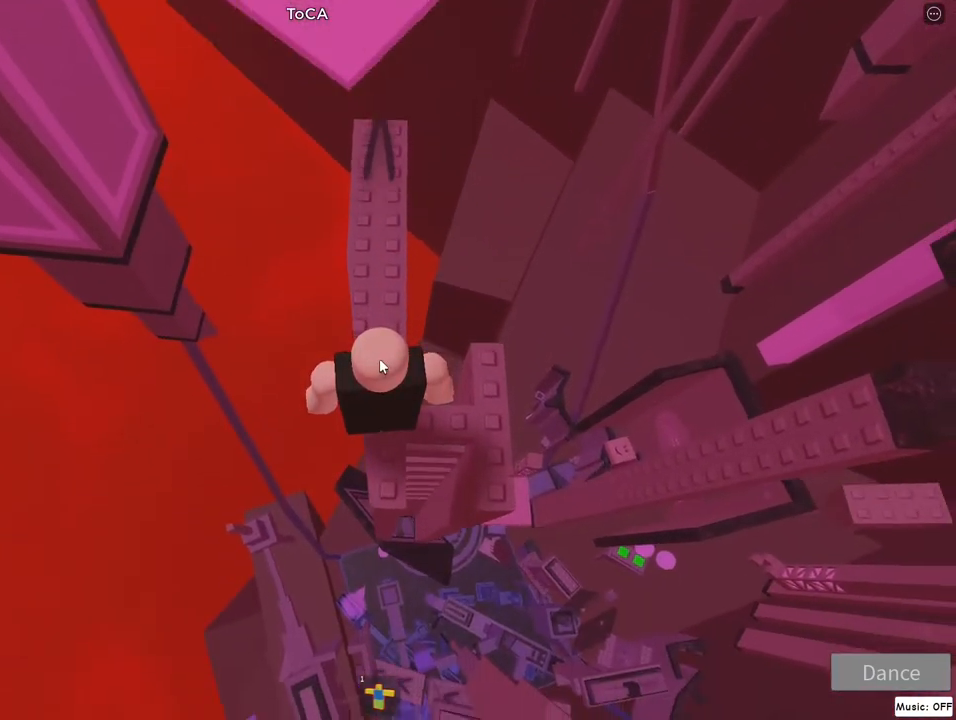
{"keys": ["w"], "mouse": ["right"], "events": [[33, "w", "down"], [117, "jump", "up"]]}
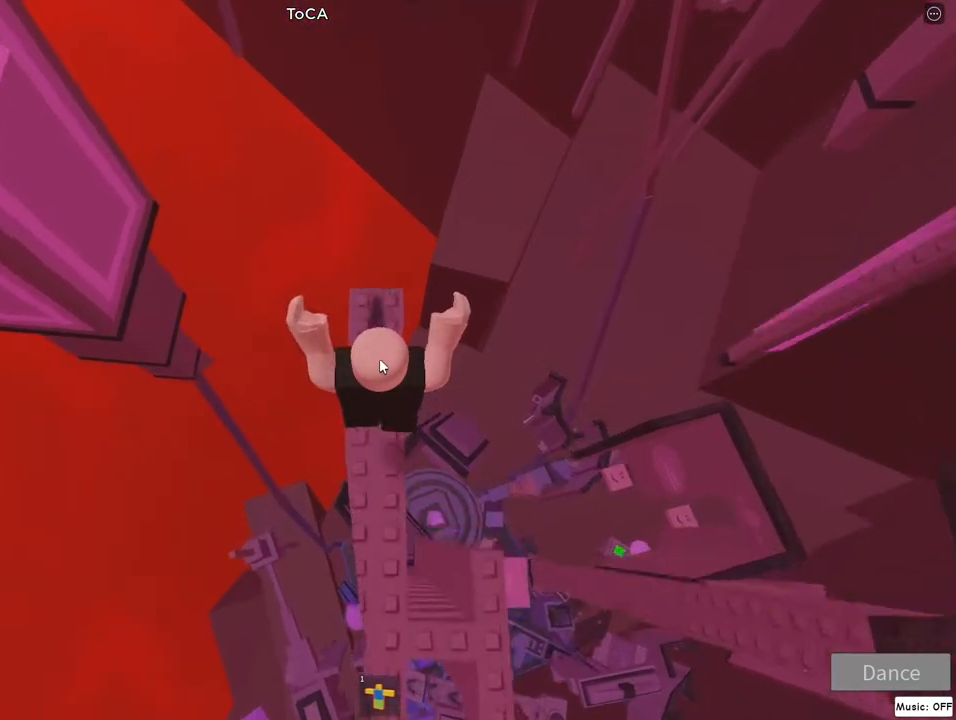
{"keys": ["w"], "mouse": ["right"], "events": [[167, "jump", "down"], [233, "lock", "down"], [350, "jump", "up"], [350, "lock", "up"]]}
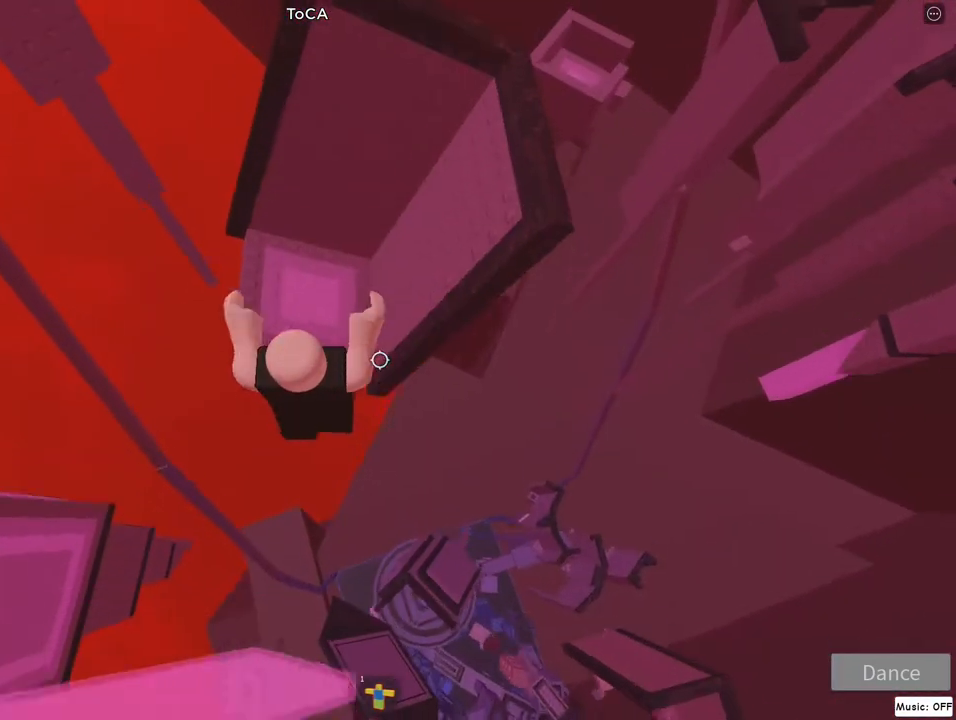
{"keys": ["d", "w"], "mouse": ["right"], "events": [[217, "d", "down"], [233, "jump", "down"], [400, "jump", "up"]]}
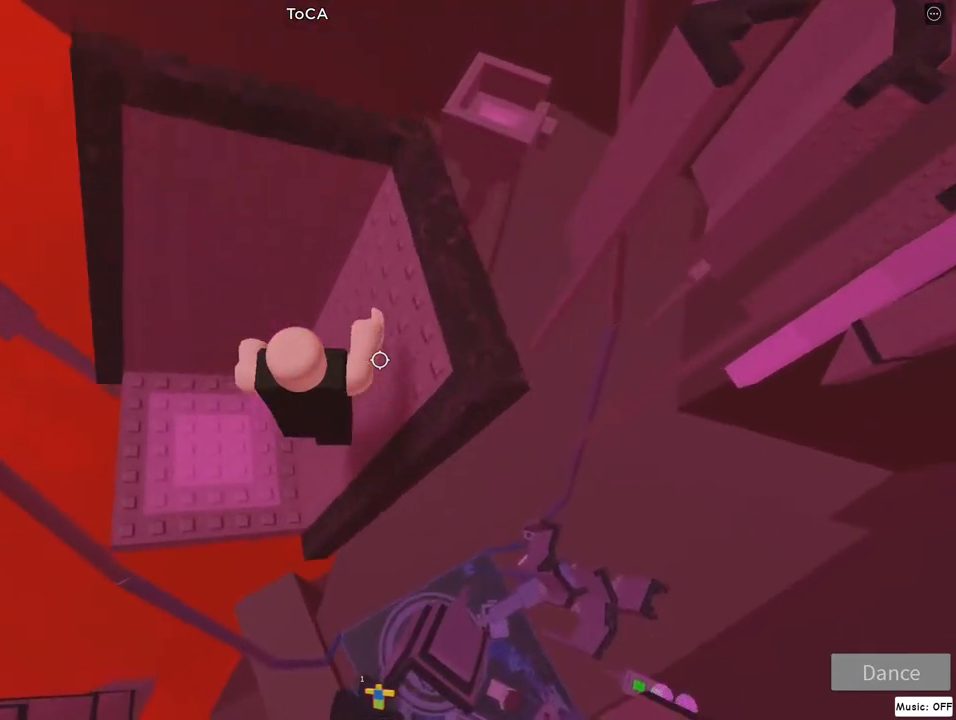
{"keys": ["w"], "mouse": ["right"], "events": [[83, "jump", "down"], [150, "d", "up"], [167, "w", "up"], [250, "d", "down"], [267, "w", "down"], [350, "jump", "up"], [417, "d", "up"]]}
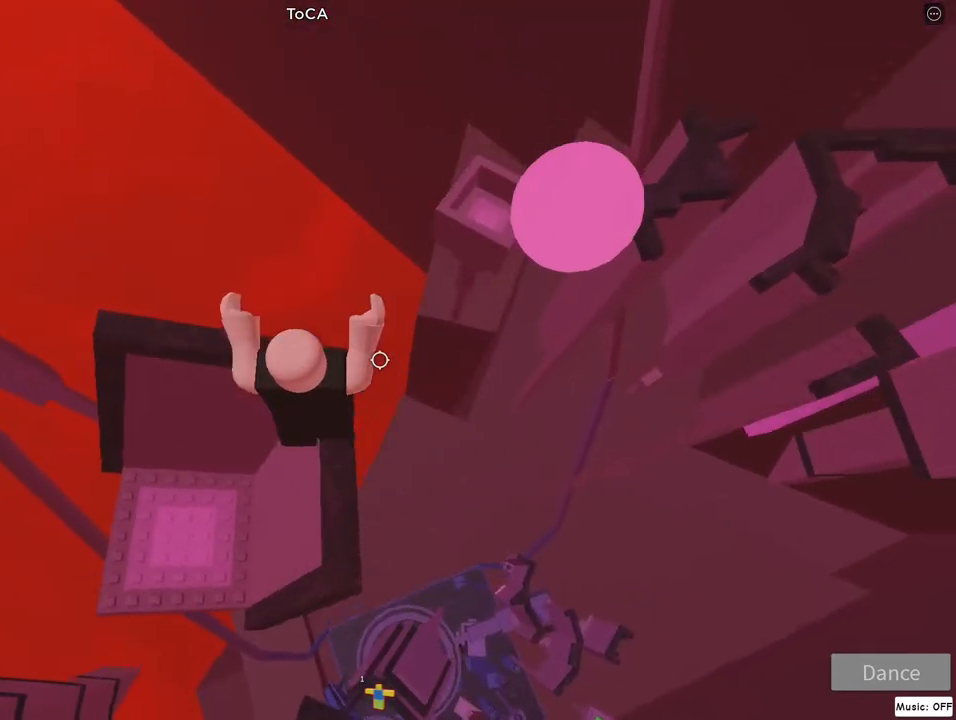
{"keys": ["d"], "mouse": ["right"], "events": [[117, "d", "down"], [117, "w", "up"], [217, "jump", "down"], [433, "jump", "up"]]}
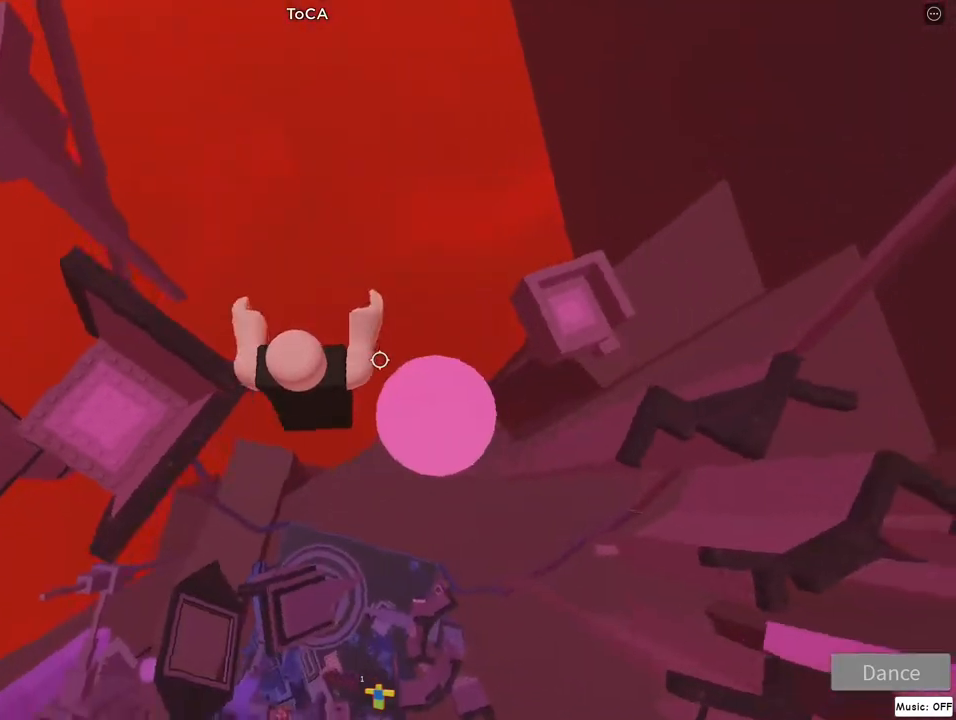
{"keys": [], "mouse": ["right"], "events": [[117, "d", "up"]]}
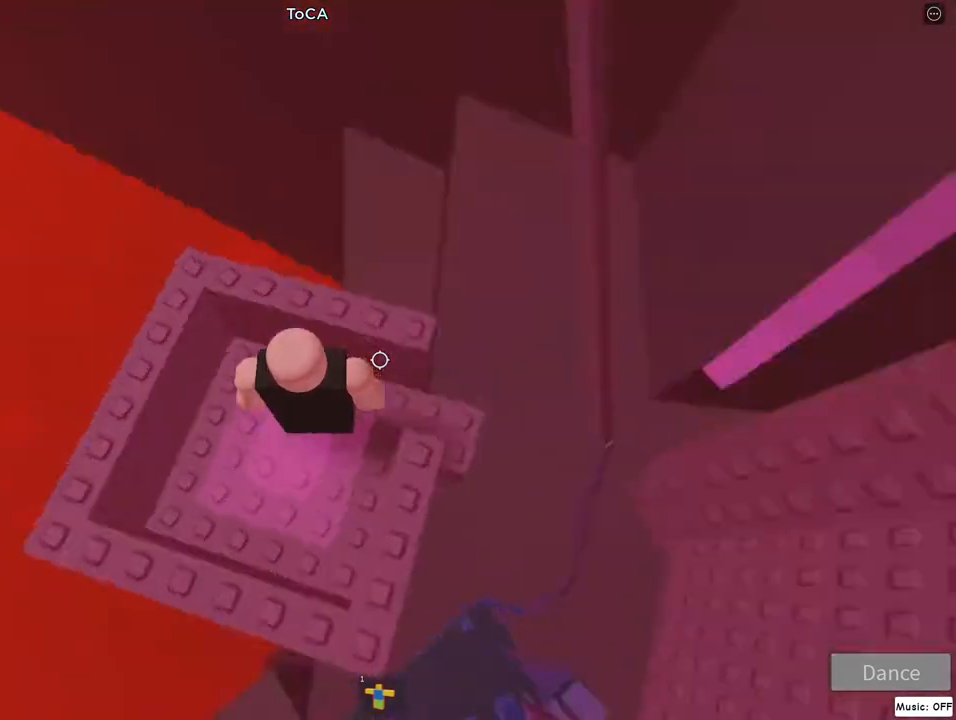
{"keys": [], "mouse": ["right"], "events": [[50, "d", "down"], [117, "d", "up"], [200, "mouse_right", "up"], [233, "mouse_right", "down"], [367, "w", "down"], [467, "w", "up"]]}
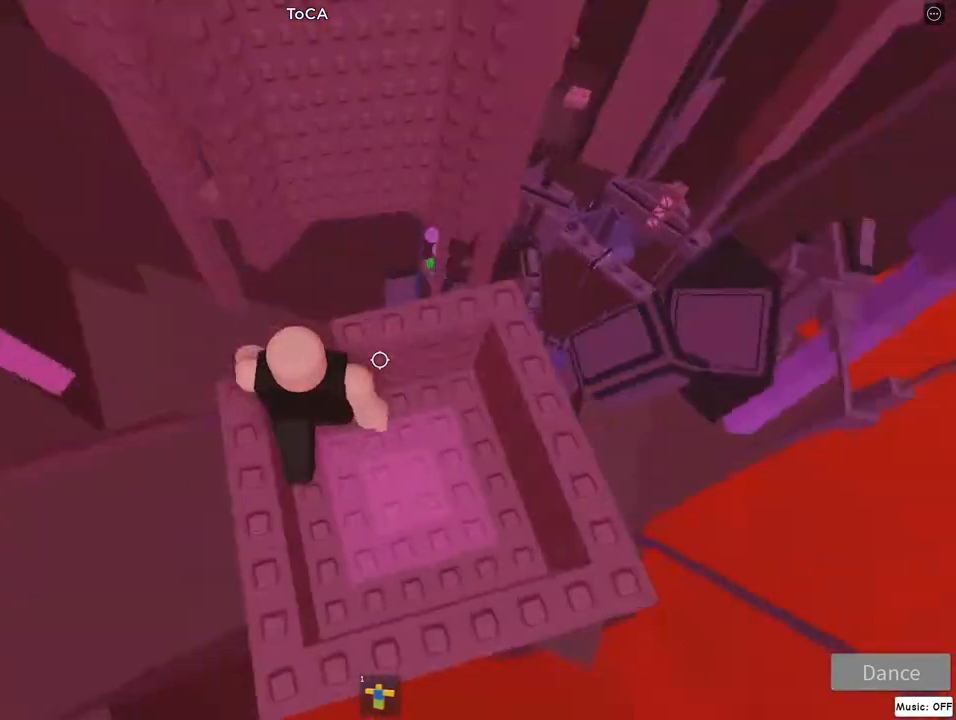
{"keys": [], "mouse": ["right"], "events": [[367, "a", "down"], [433, "a", "up"]]}
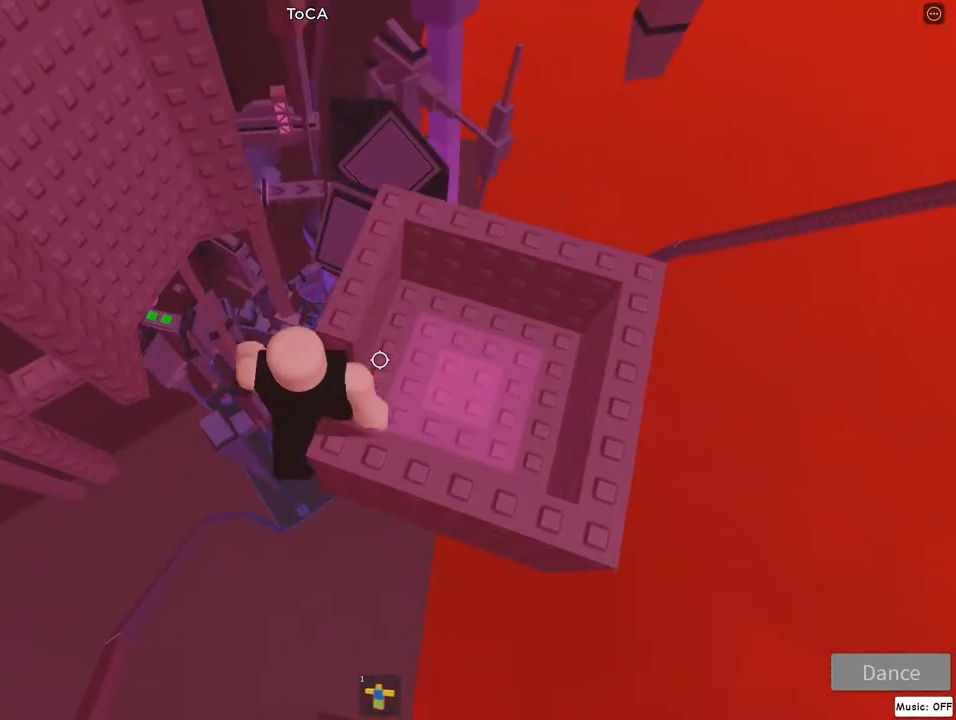
{"keys": [], "mouse": ["right"], "events": [[83, "a", "down"], [117, "a", "up"], [217, "lock", "down"], [300, "lock", "up"]]}
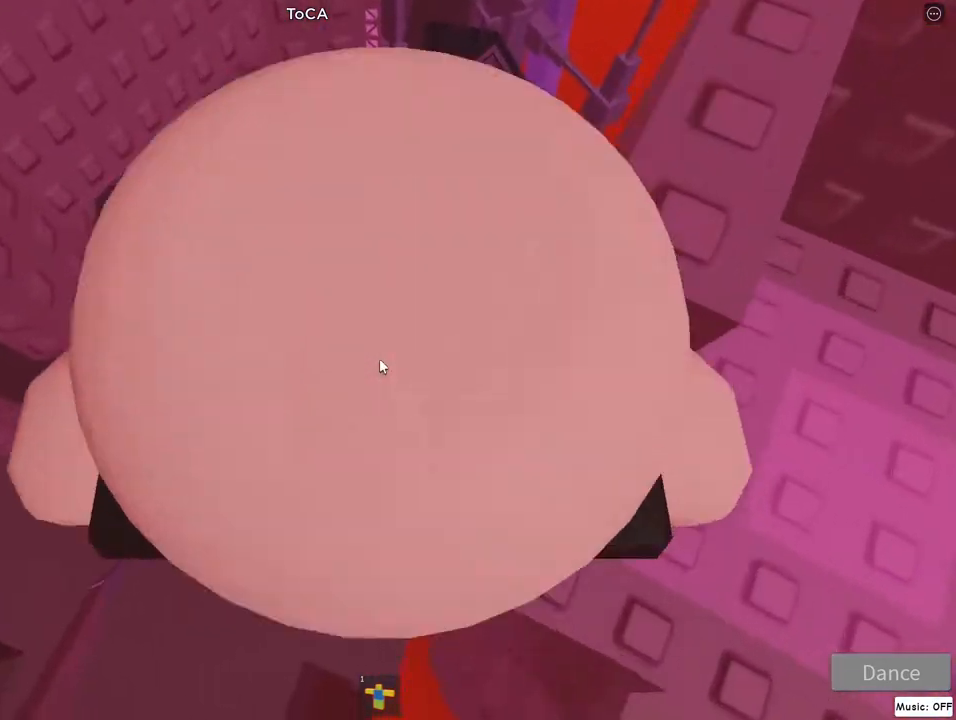
{"keys": [], "mouse": ["right"], "events": [[200, "jump", "down"], [283, "jump", "up"]]}